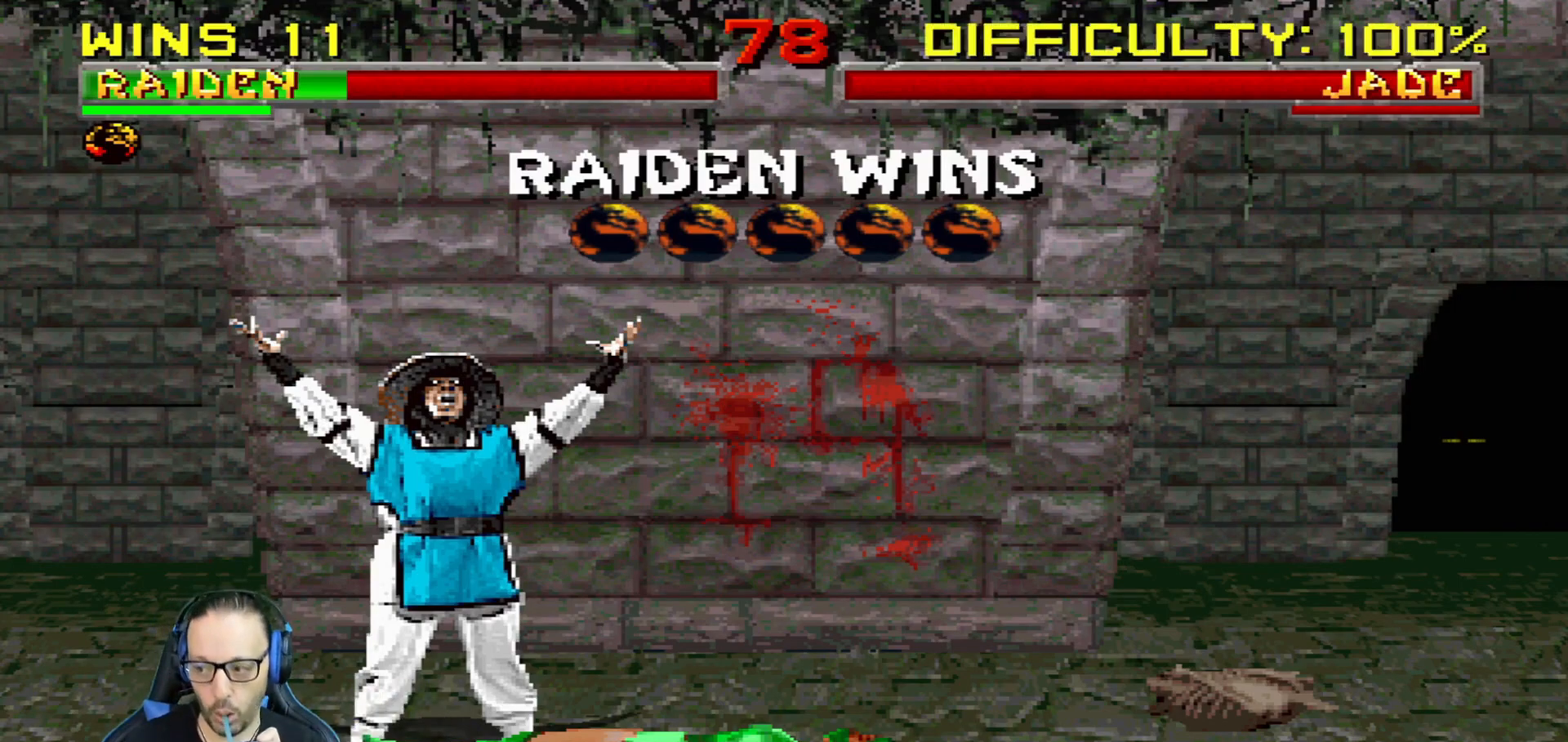
Gameplay with a controller (PlayStation layout); each line is a JSON object with the inputs held at the frame after it. "events" lists button and stick changes between this image and that frame as [ms after this image, input, new state], when the widget could be followed in between.
{"buttons": [], "left_stick": "center", "right_stick": "center", "events": [[84, "CROSS", "down"], [200, "CROSS", "up"]]}
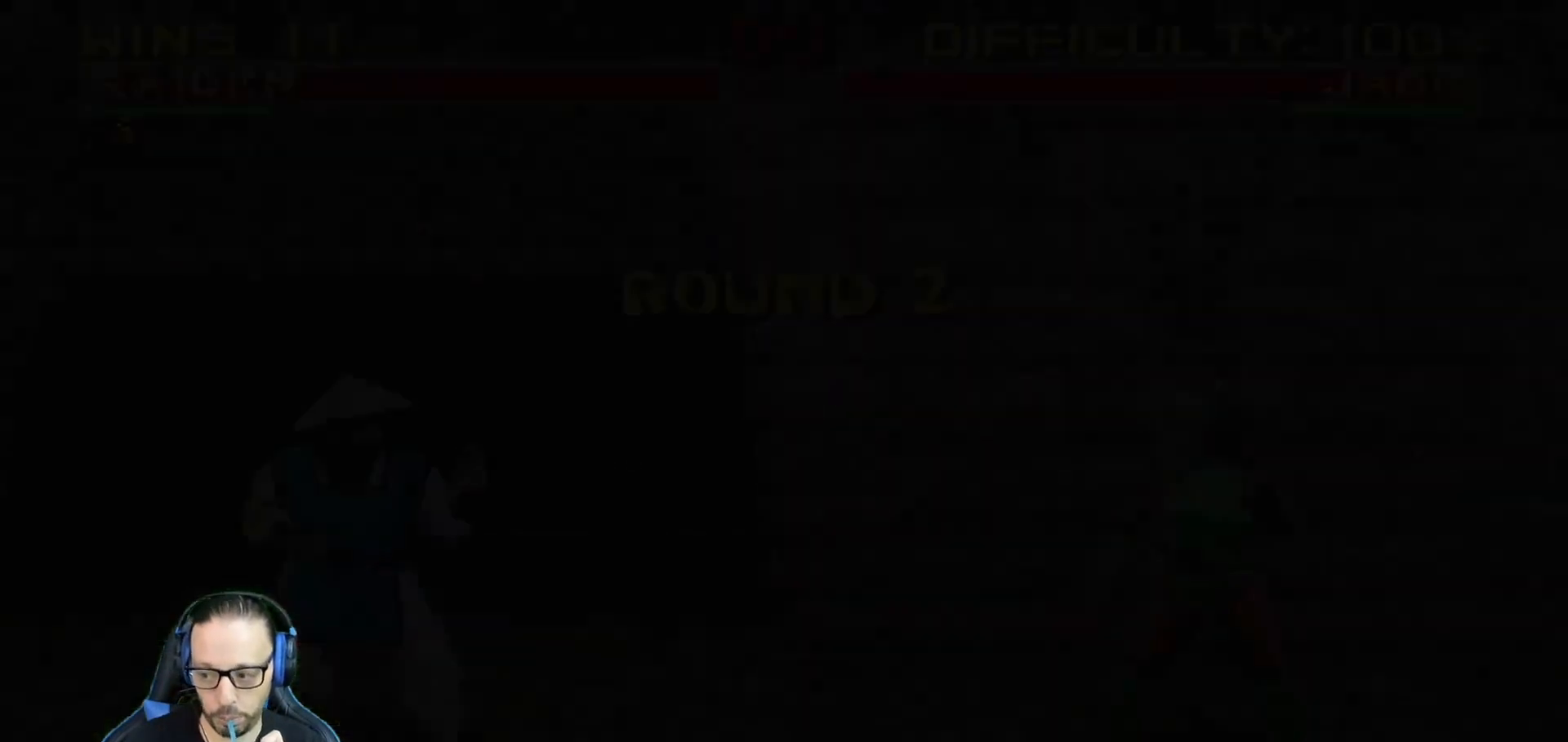
{"buttons": [], "left_stick": "center", "right_stick": "center", "events": []}
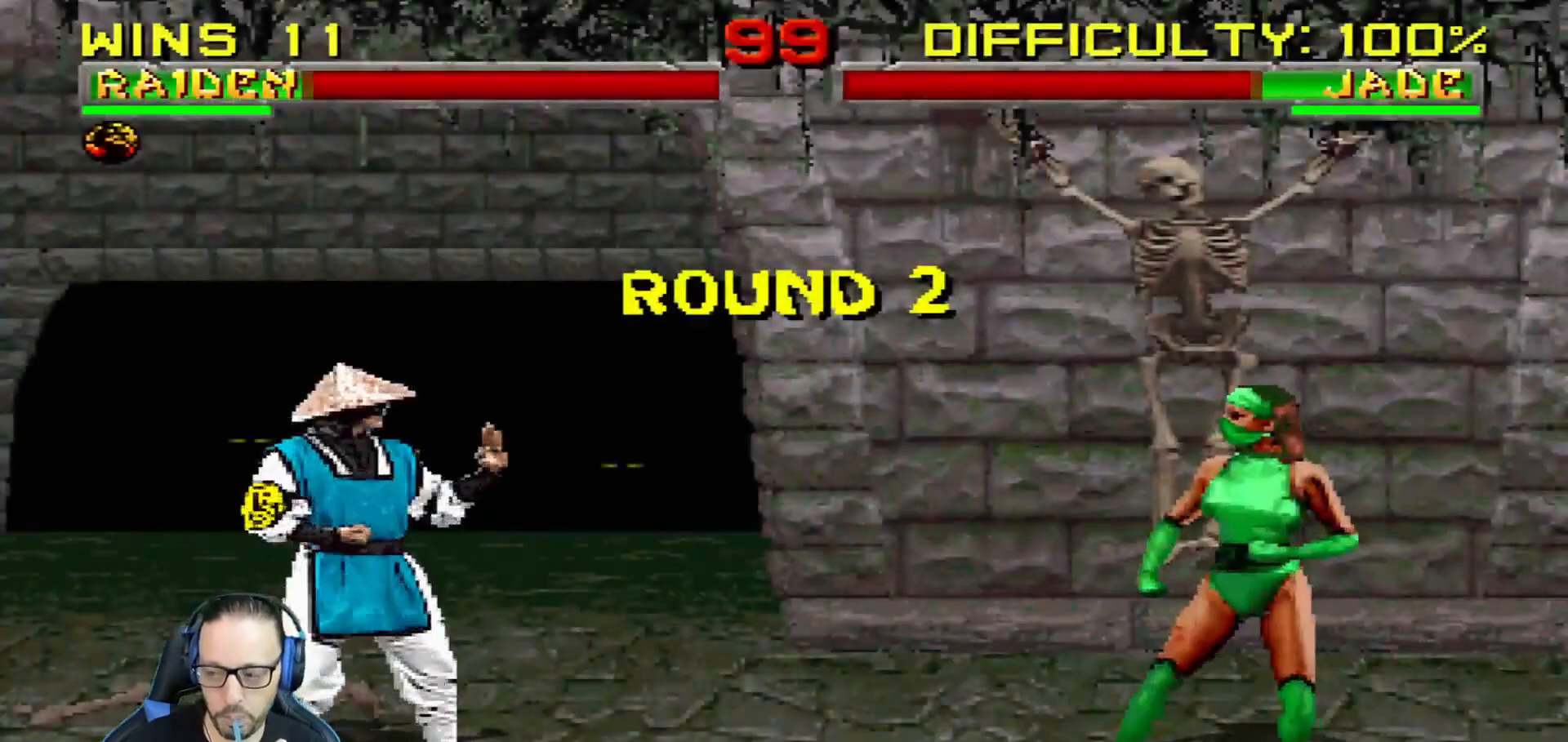
{"buttons": [], "left_stick": "center", "right_stick": "center", "events": []}
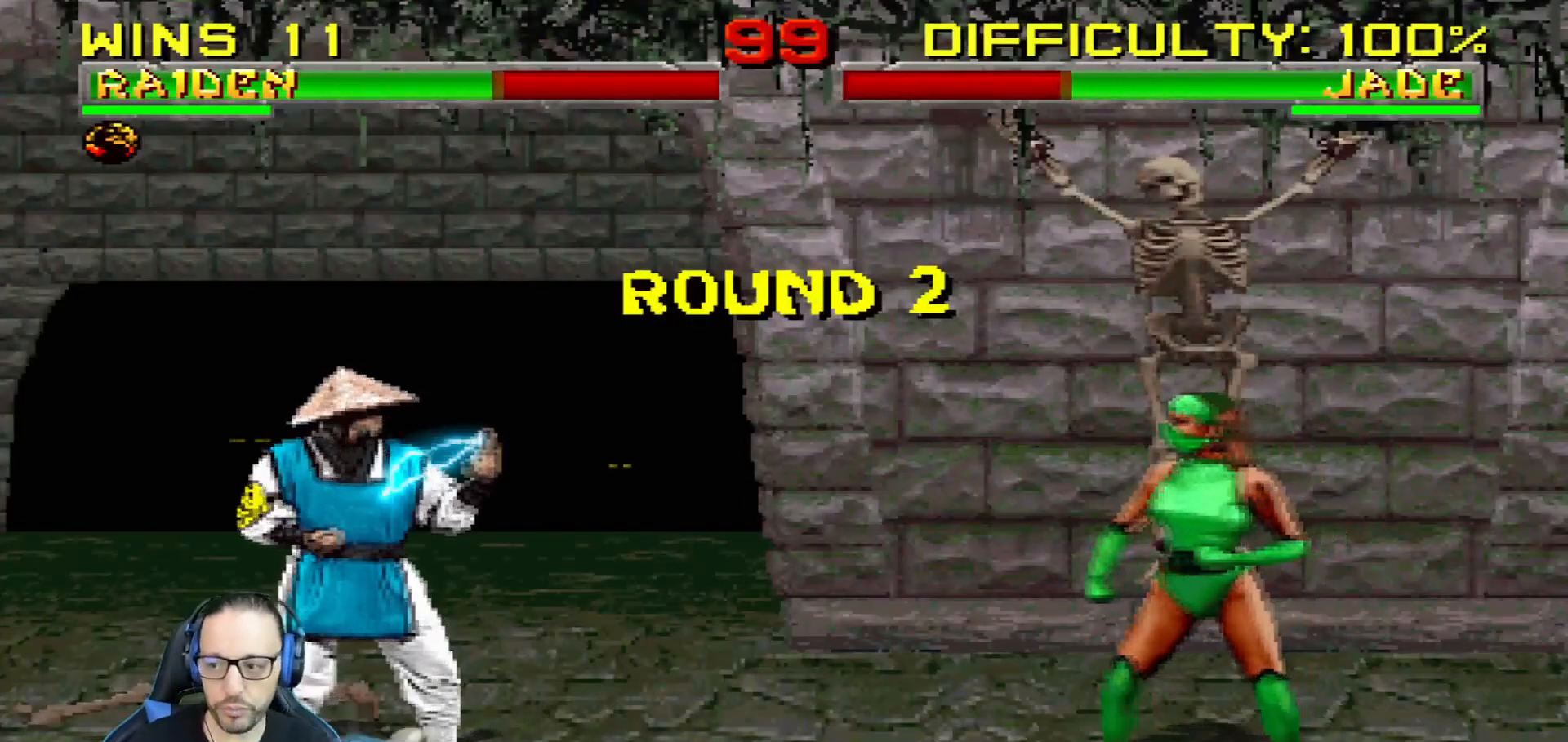
{"buttons": [], "left_stick": "center", "right_stick": "center", "events": [[150, "R1", "down"], [350, "R1", "up"]]}
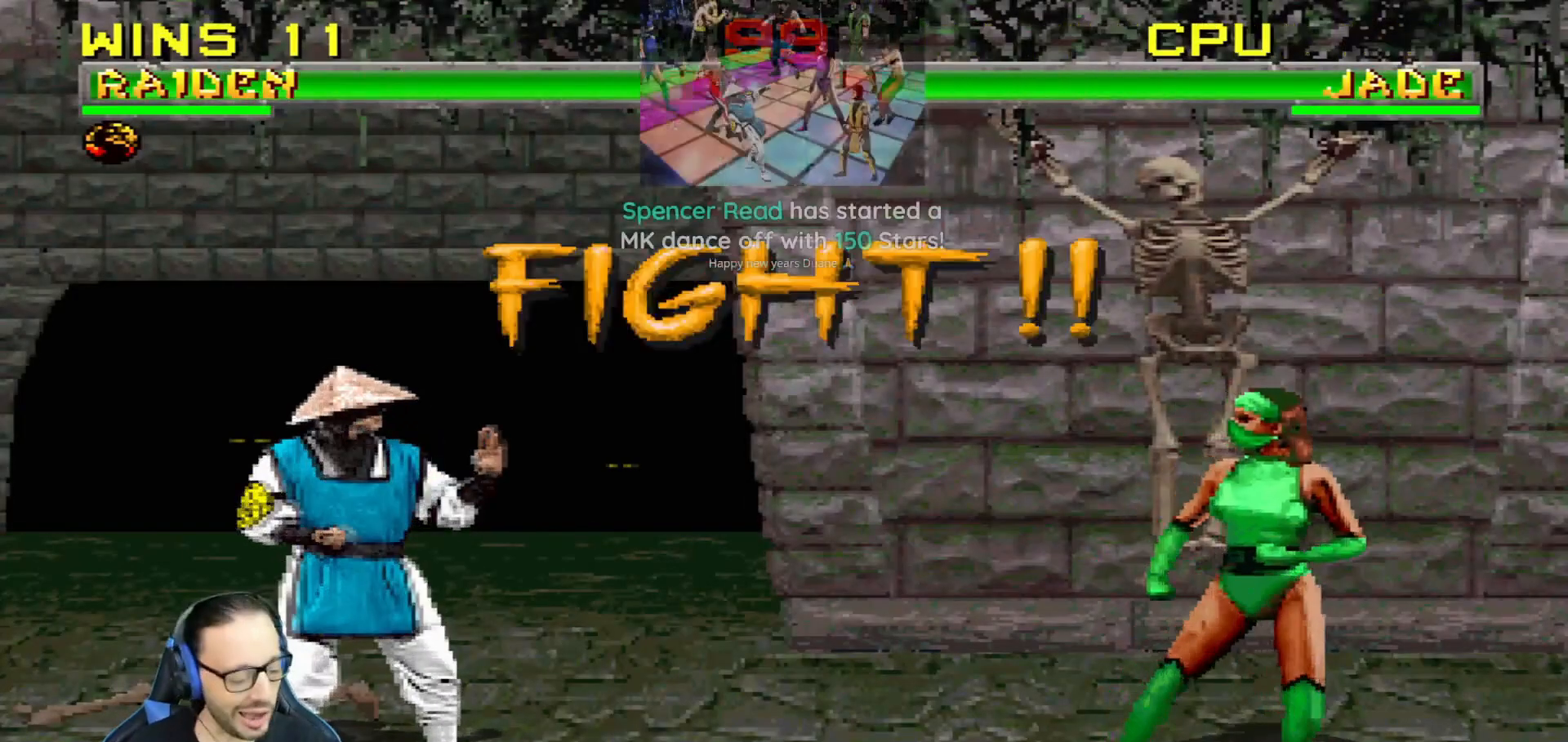
{"buttons": ["R1"], "left_stick": "center", "right_stick": "center", "events": [[234, "R1", "down"]]}
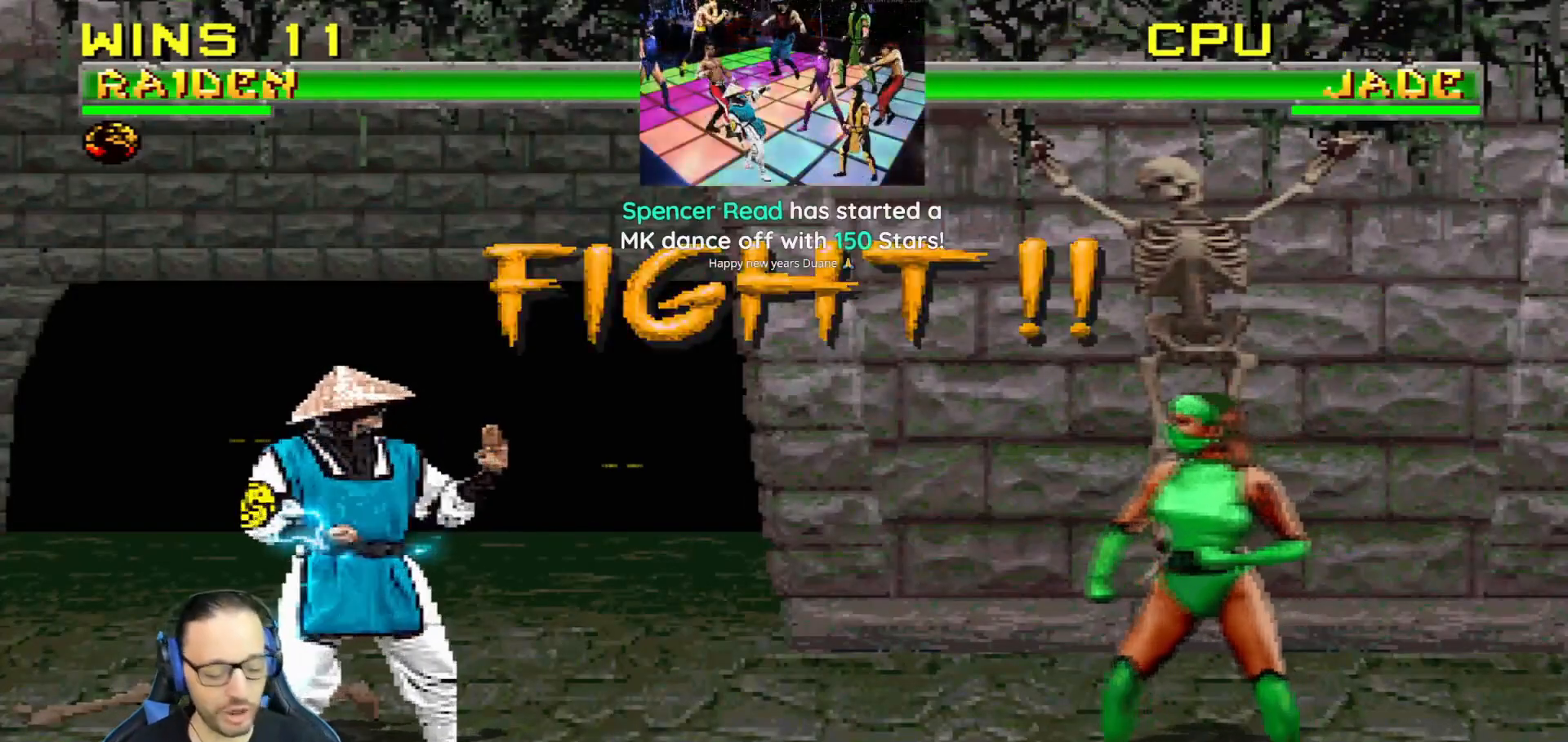
{"buttons": ["R1"], "left_stick": "center", "right_stick": "center", "events": []}
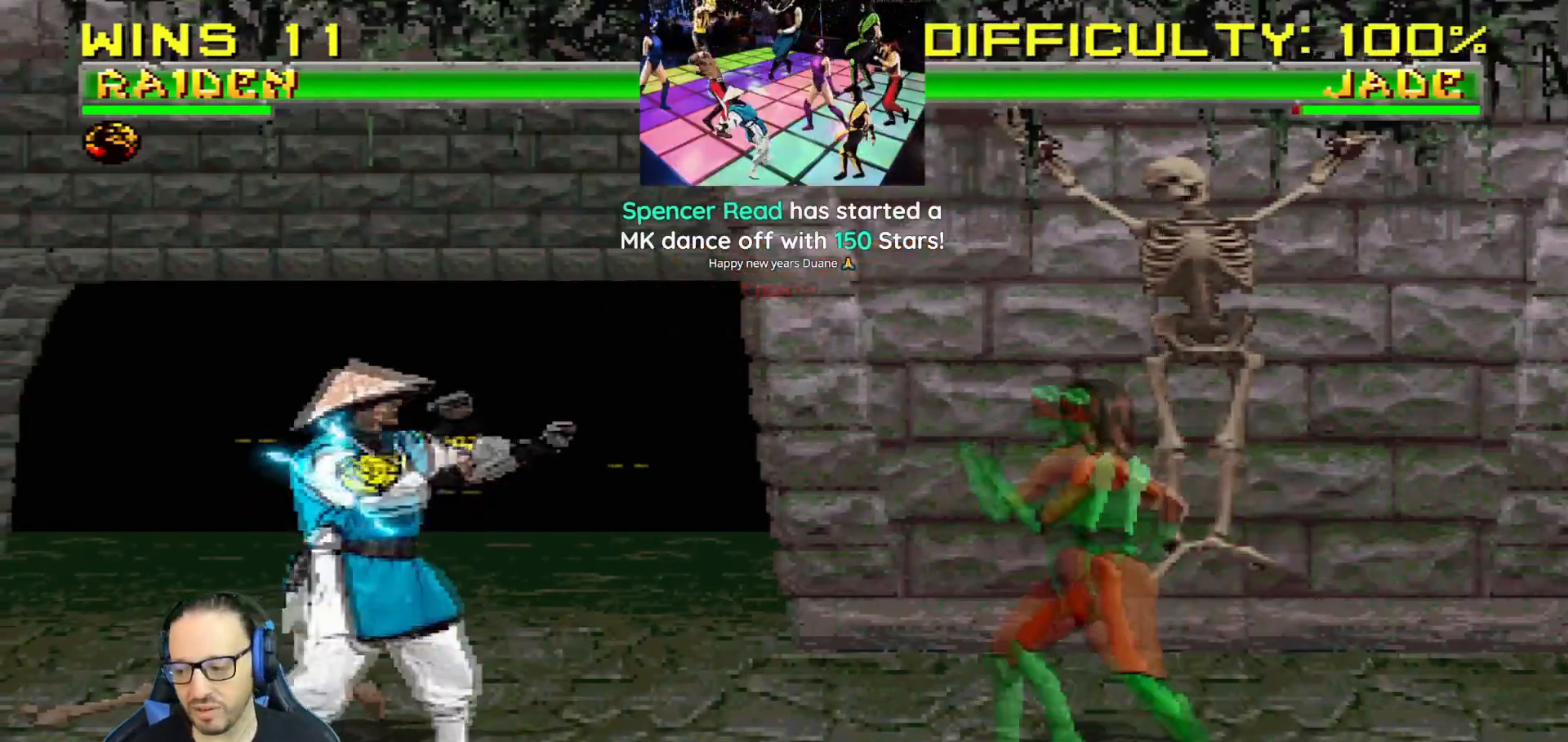
{"buttons": ["L1", "R1", "DPAD_DOWN", "DPAD_LEFT"], "left_stick": "center", "right_stick": "center", "events": [[50, "DPAD_LEFT", "down"], [50, "L1", "down"], [67, "DPAD_UP", "down"], [134, "DPAD_UP", "up"], [150, "DPAD_DOWN", "down"]]}